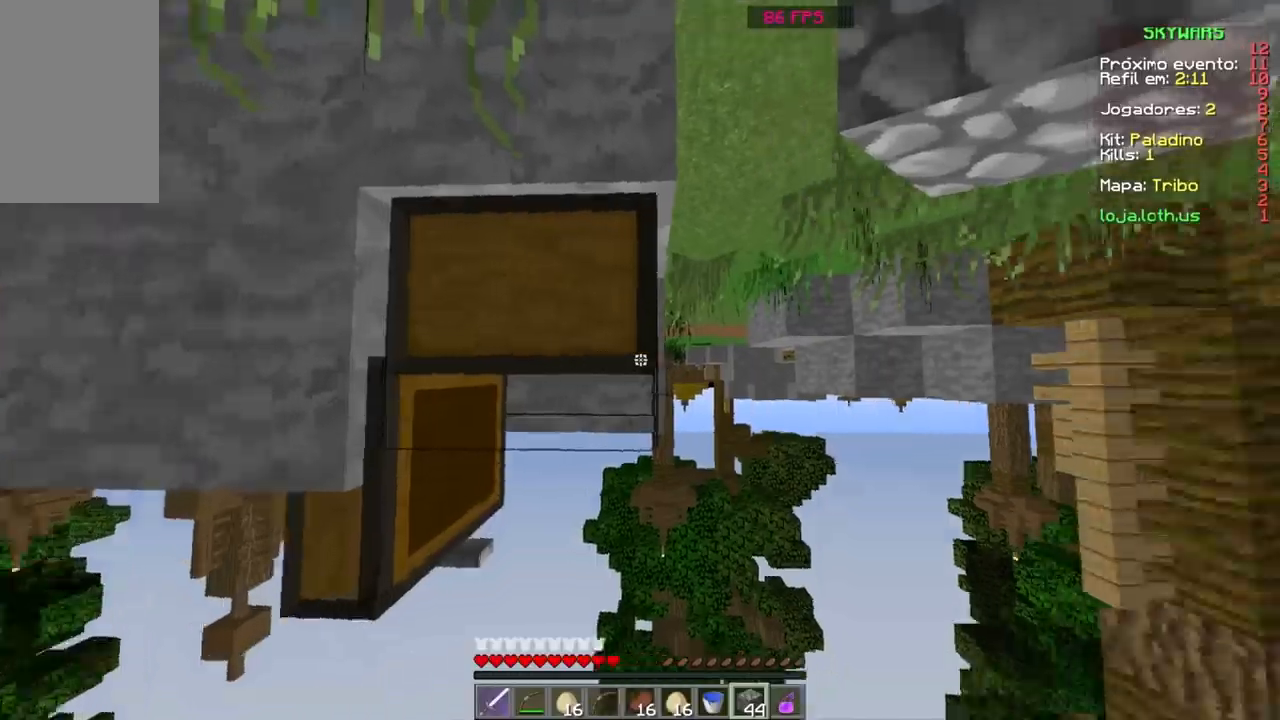
Gameplay with keyboard and mouse; each line is a JSON object with the keys and mouse buttons held at the frame after it. "events" lists presses ("down") and releases ("up") of "a", "d", "s", "space", "w", "mouse_left" and "mouse_right" between this image and that frame as [ms after this image, input, new state], when the widget could be followed in between. "mouse_left", "mouse_right" = the "left", "right" buttons of the "mouse" list. No other keys are recorded. Fast repeated clicks can show as one long hold. Mouse movement is not recorded.
{"keys": ["w"], "mouse": [], "events": [[67, "w", "down"]]}
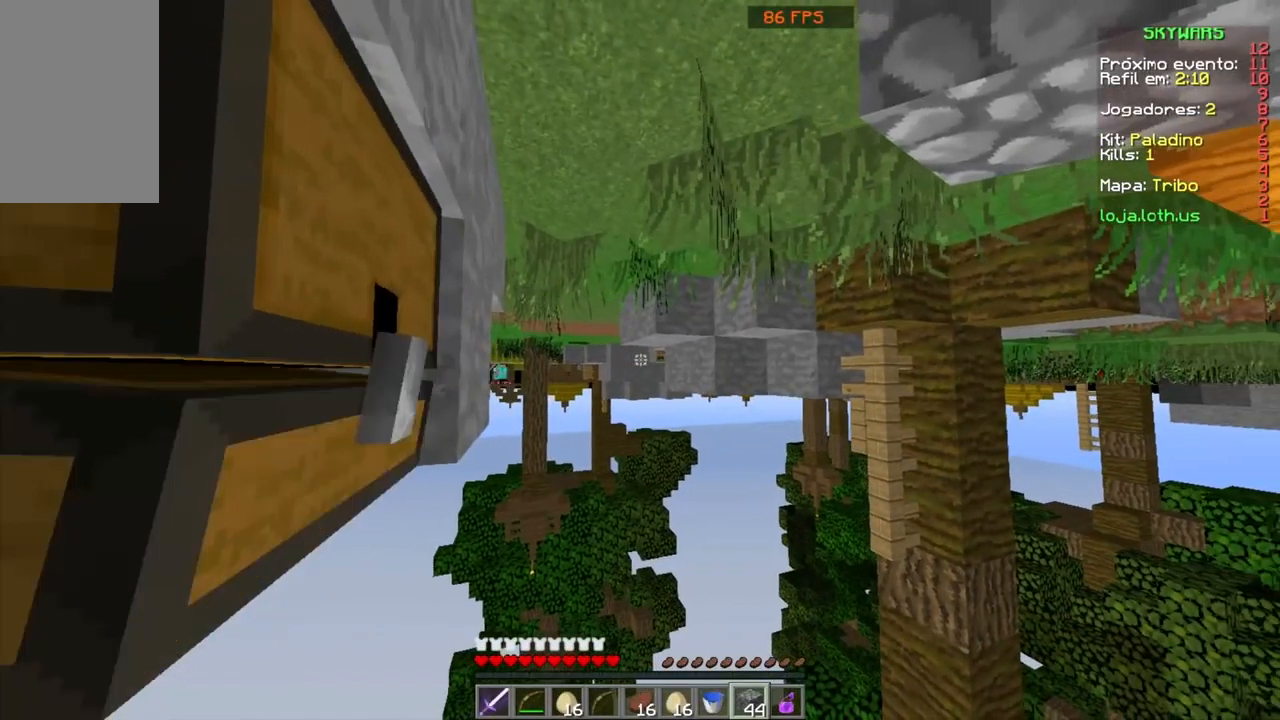
{"keys": ["w"], "mouse": [], "events": []}
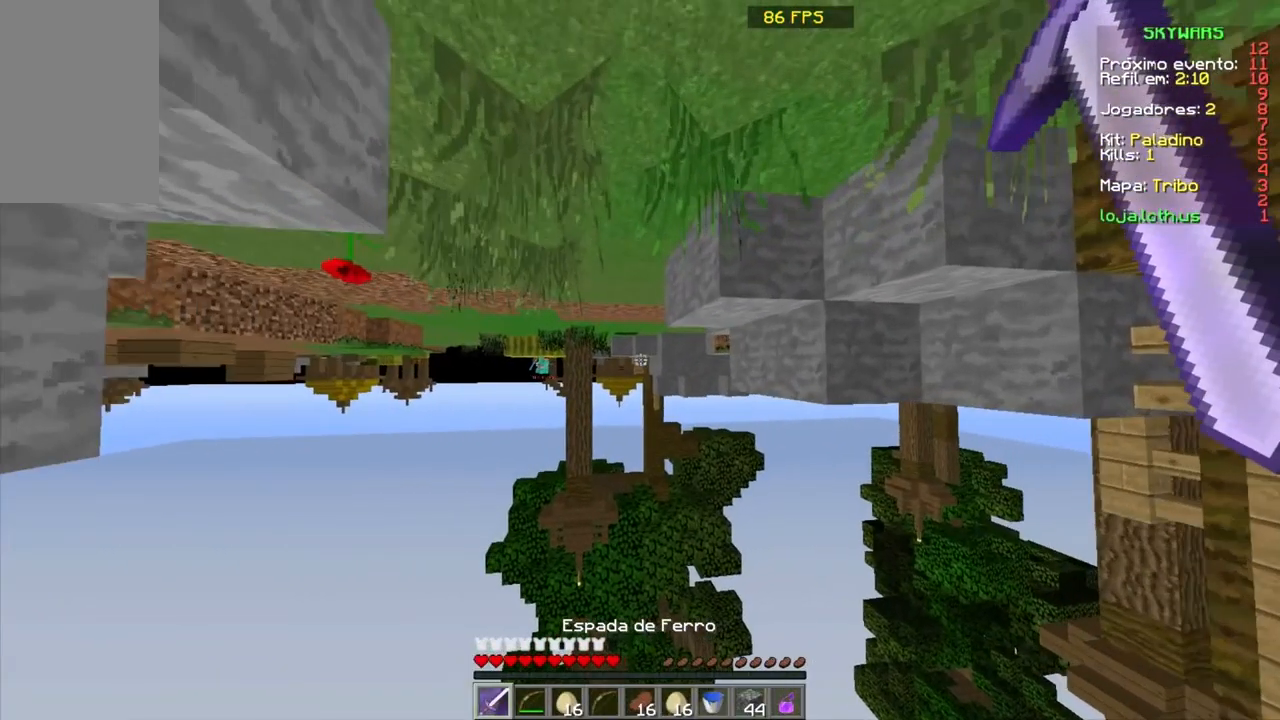
{"keys": ["w"], "mouse": [], "events": [[266, "space", "down"], [433, "space", "up"]]}
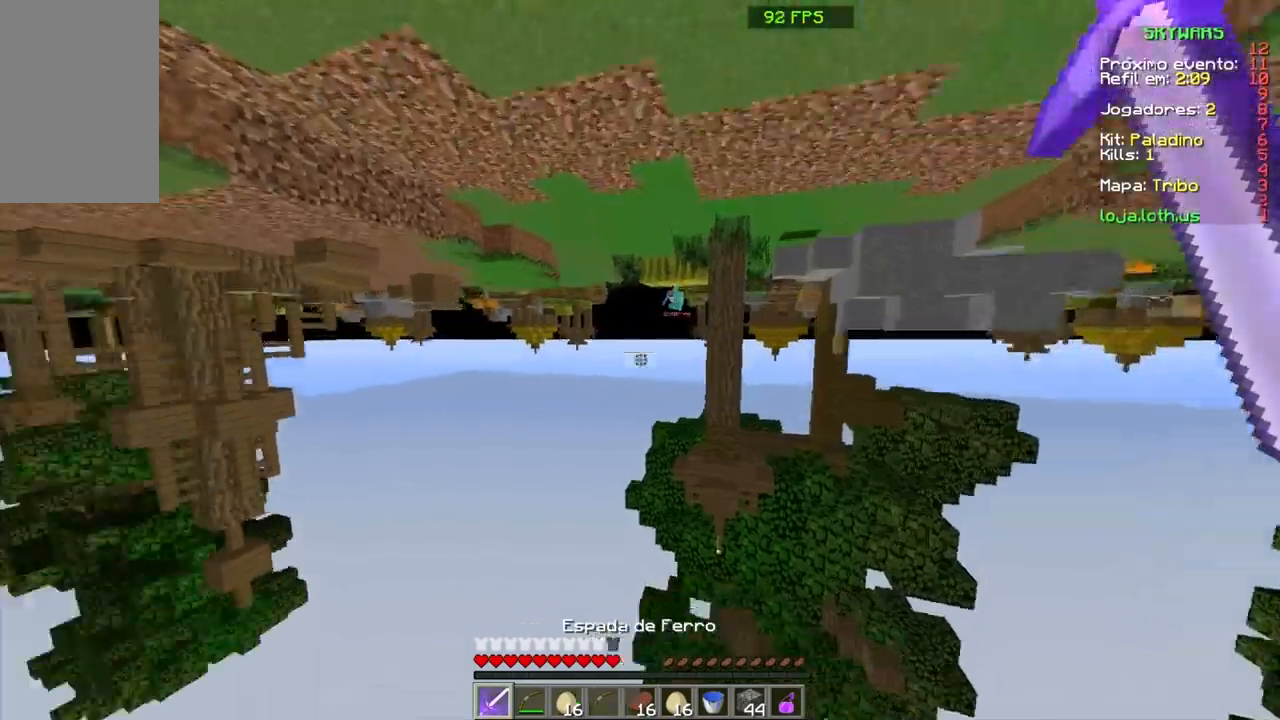
{"keys": ["space", "w"], "mouse": [], "events": [[434, "space", "down"]]}
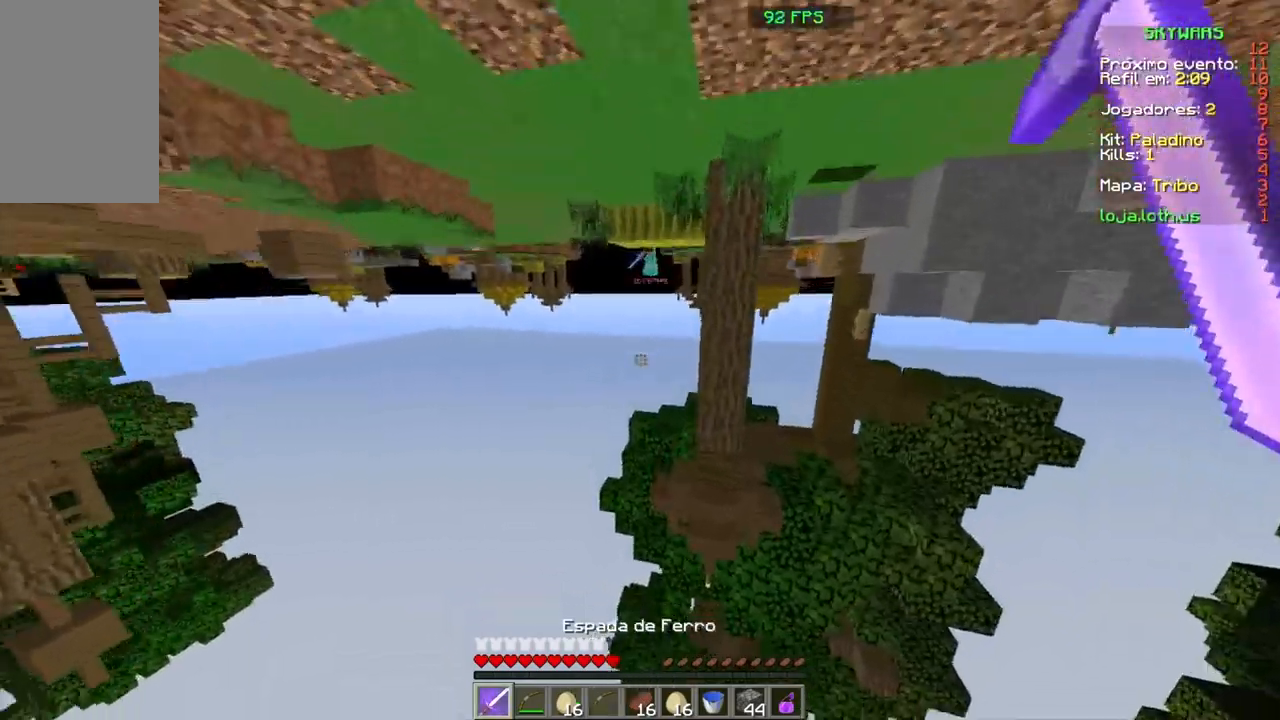
{"keys": ["space", "w"], "mouse": [], "events": [[133, "space", "up"], [467, "space", "down"]]}